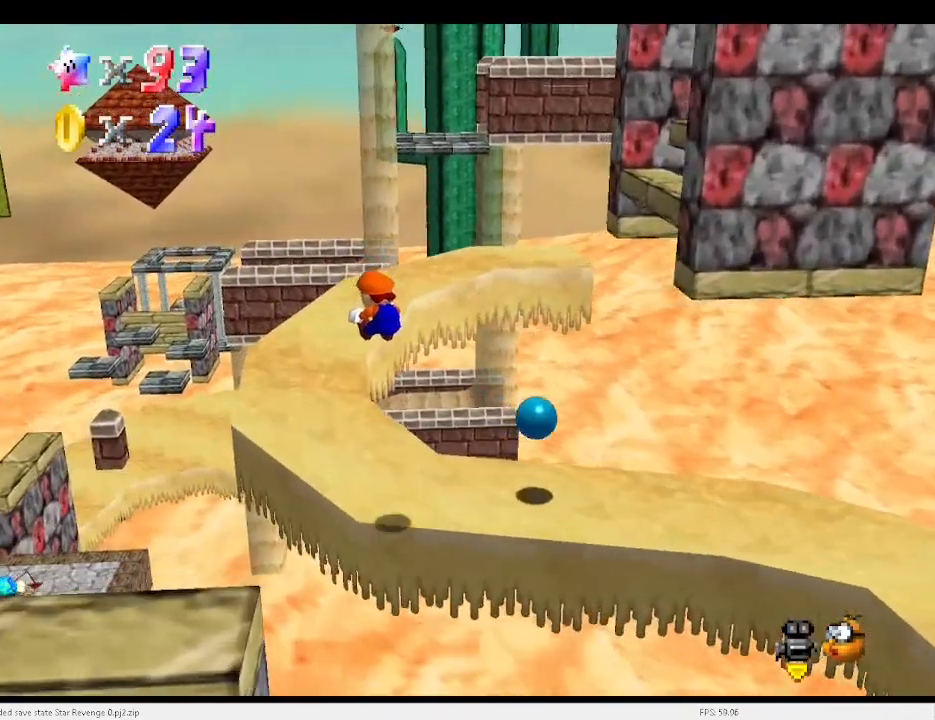
Gameplay with keyboard; each line is a JSON object with the keys held at the frame after it. "events" lists presses ("down") and releases ("up") of "a", "c", "d", "down", "e", "left", "r", "return", "right", "s", "up", "v", "w", "x" and "z" between this image and that frame as [ms after this image, input, new state], when the widget could be followed in between. No other keys are recorded. Mouse input is not recorded.
{"keys": ["left"], "events": [[67, "a", "down"], [67, "right", "up"], [167, "a", "up"], [367, "a", "down"], [367, "left", "down"], [367, "up", "down"], [433, "a", "up"], [500, "up", "up"]]}
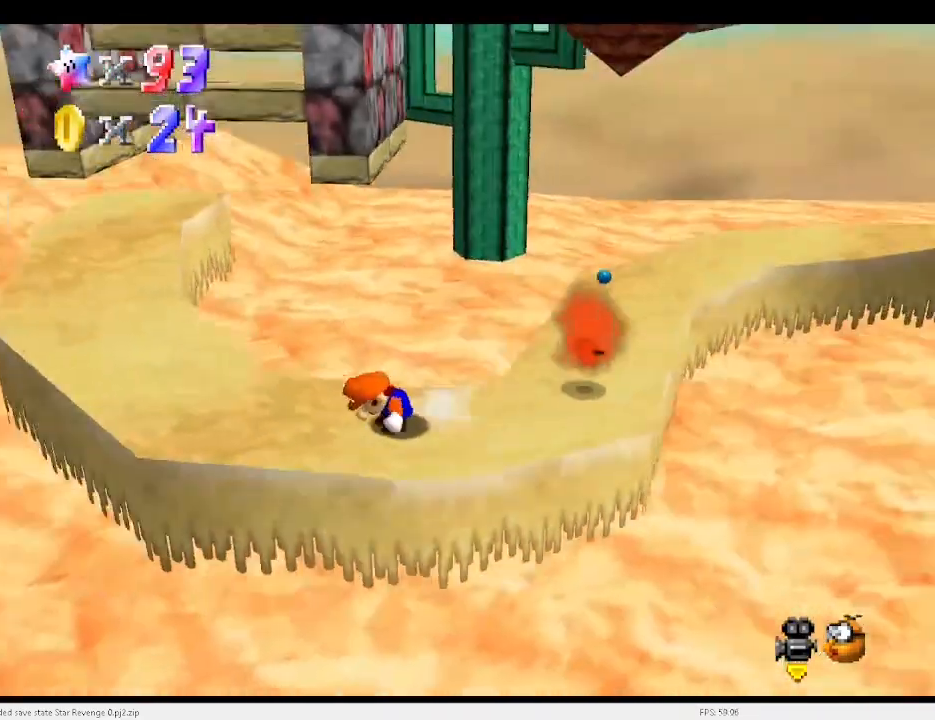
{"keys": ["left", "up"], "events": [[467, "up", "down"]]}
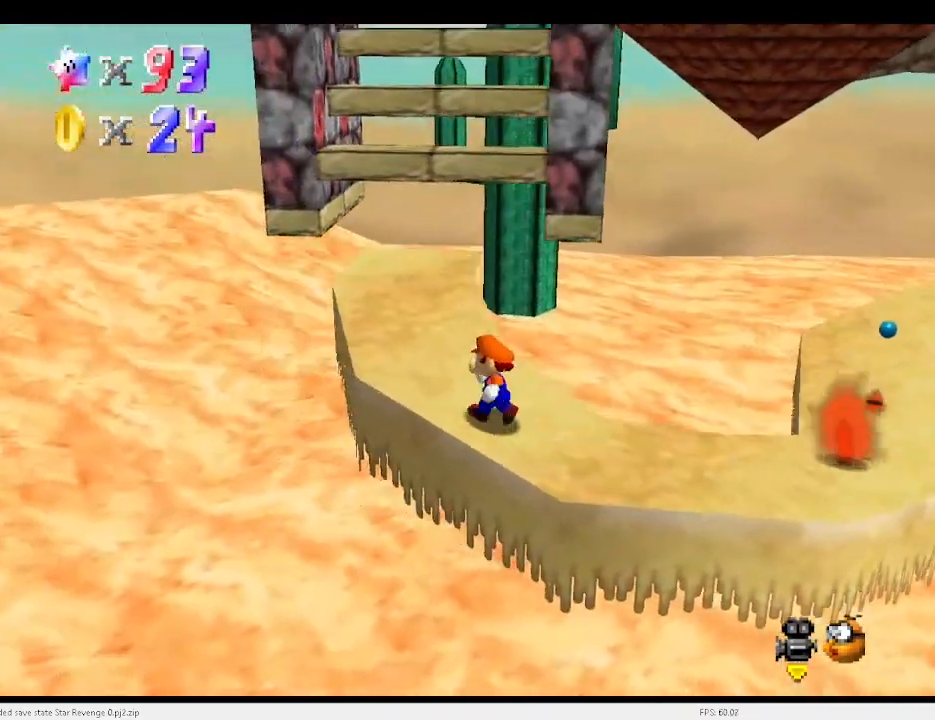
{"keys": ["up"], "events": [[333, "left", "up"]]}
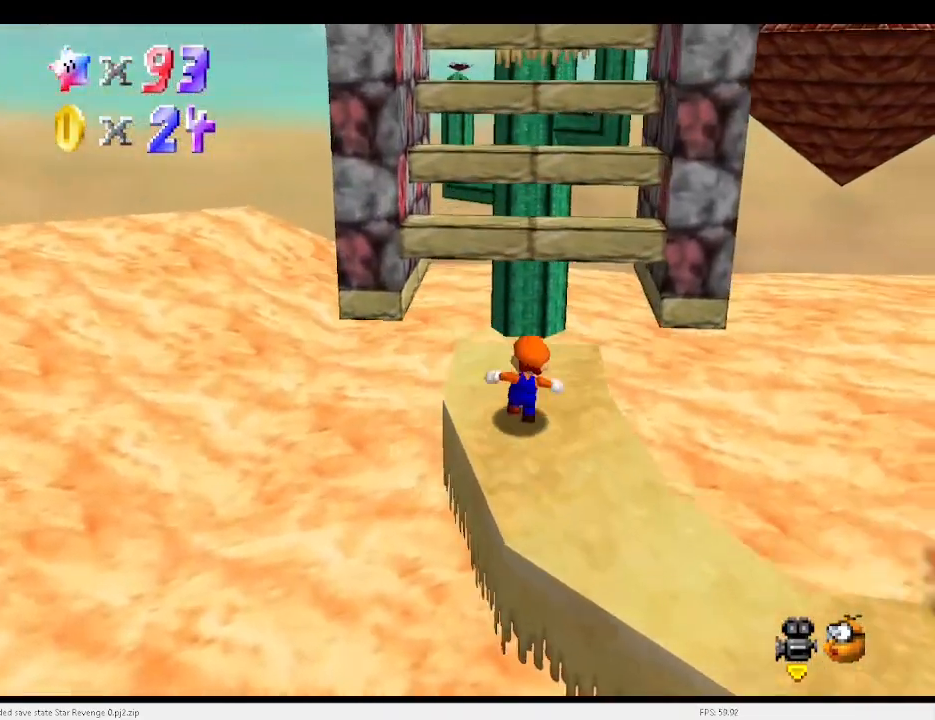
{"keys": ["down"], "events": [[167, "a", "down"], [167, "x", "down"], [300, "up", "up"], [433, "a", "up"], [433, "down", "down"], [433, "x", "up"]]}
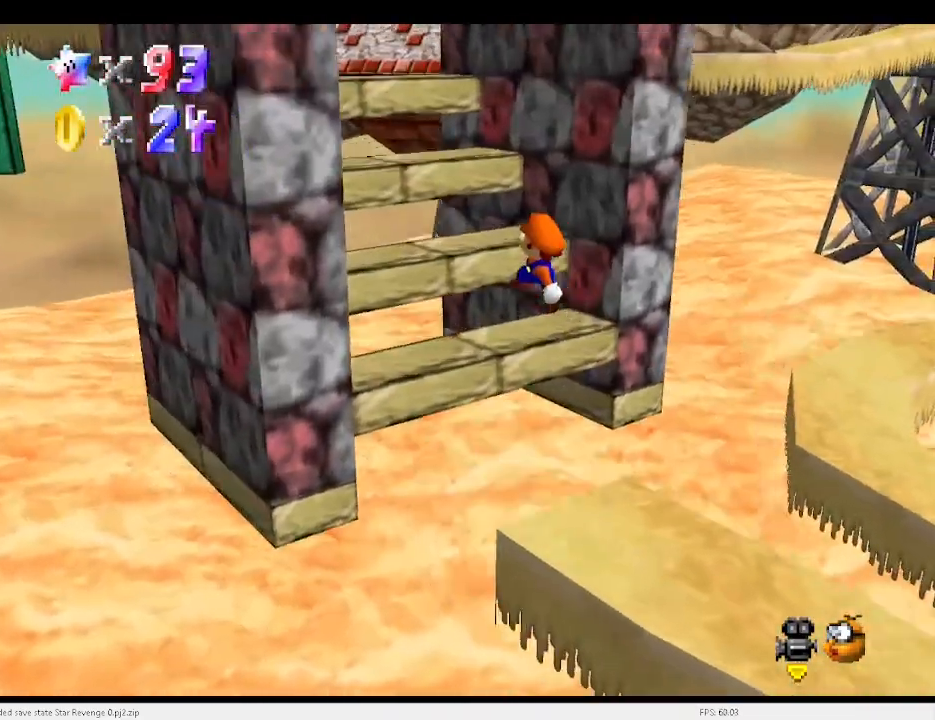
{"keys": ["right", "up", "x"], "events": [[33, "d", "down"], [67, "d", "up"], [167, "down", "up"], [367, "up", "down"], [367, "x", "down"], [500, "right", "down"]]}
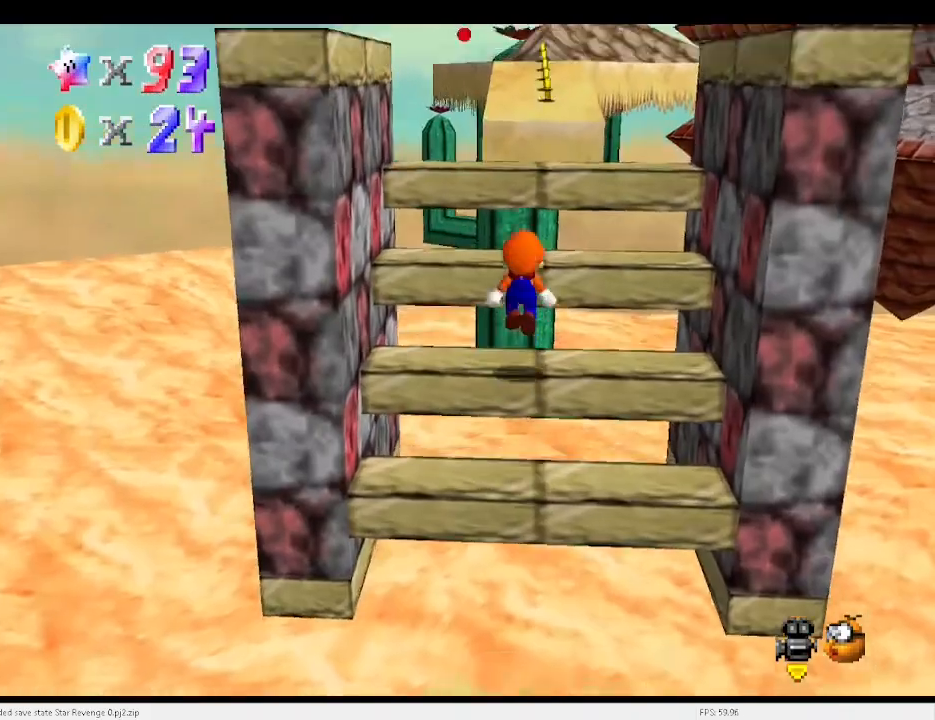
{"keys": [], "events": [[133, "right", "up"], [233, "x", "up"], [300, "up", "up"]]}
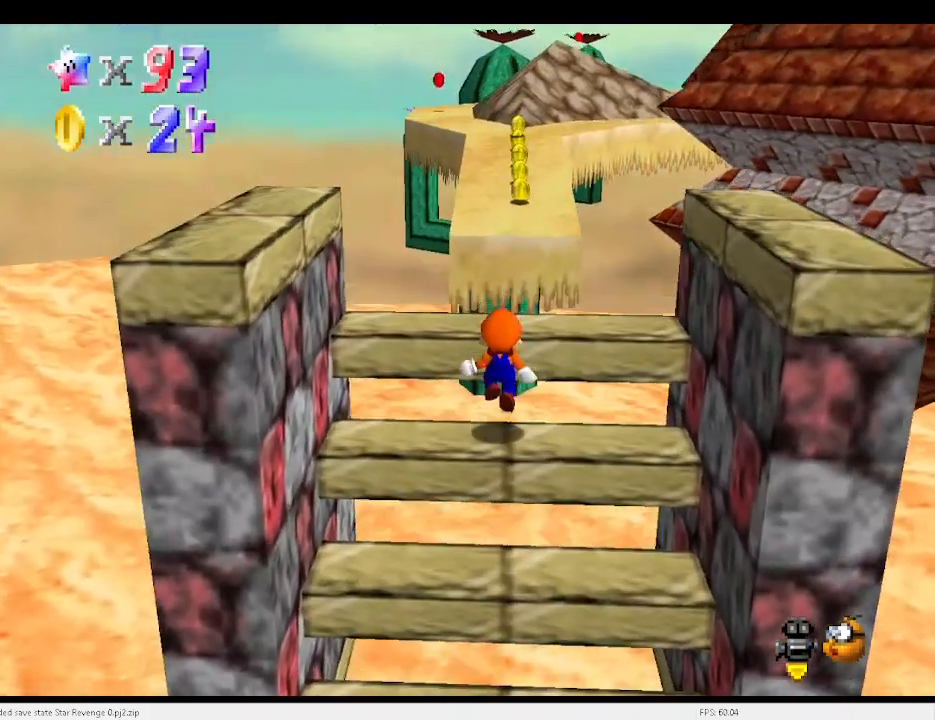
{"keys": ["up"], "events": [[100, "x", "down"], [200, "x", "up"], [267, "up", "down"]]}
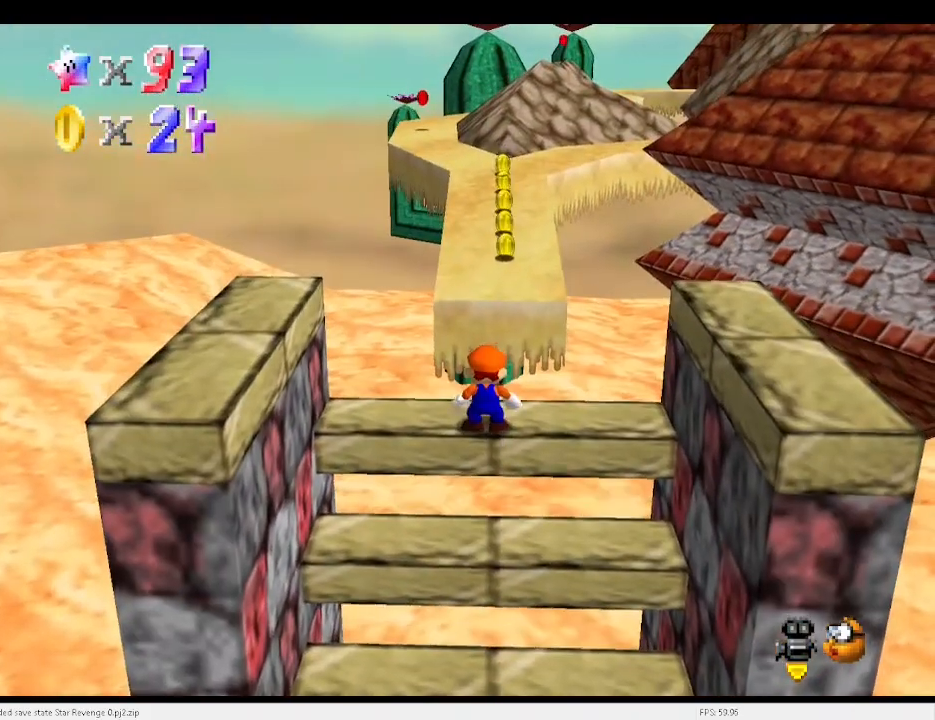
{"keys": ["up"], "events": [[333, "z", "down"], [367, "x", "down"], [433, "z", "up"], [467, "x", "up"]]}
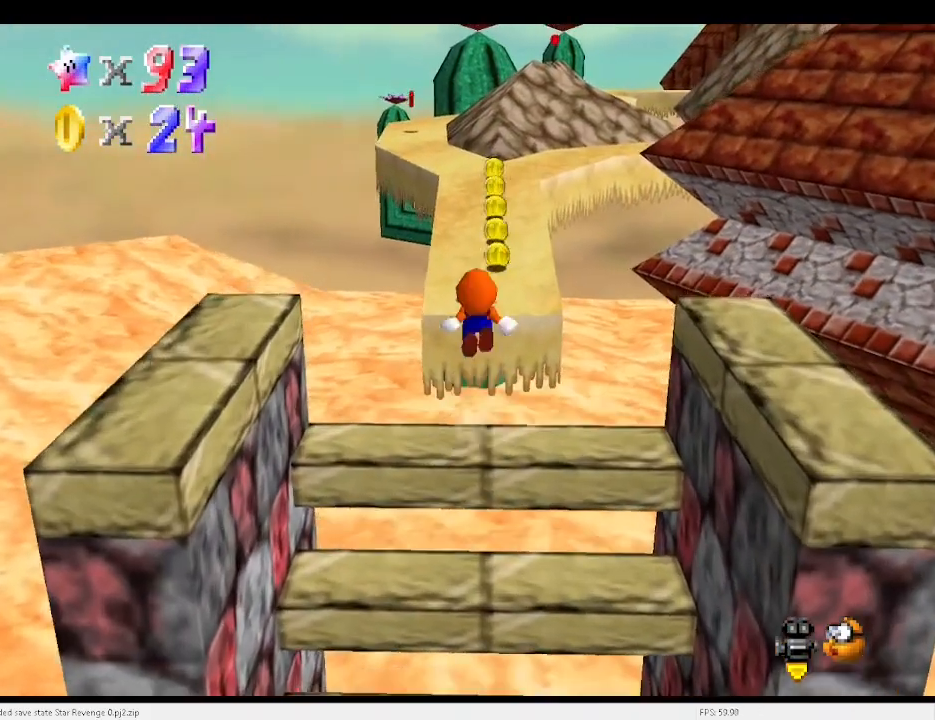
{"keys": ["up"], "events": [[67, "right", "down"], [200, "right", "up"]]}
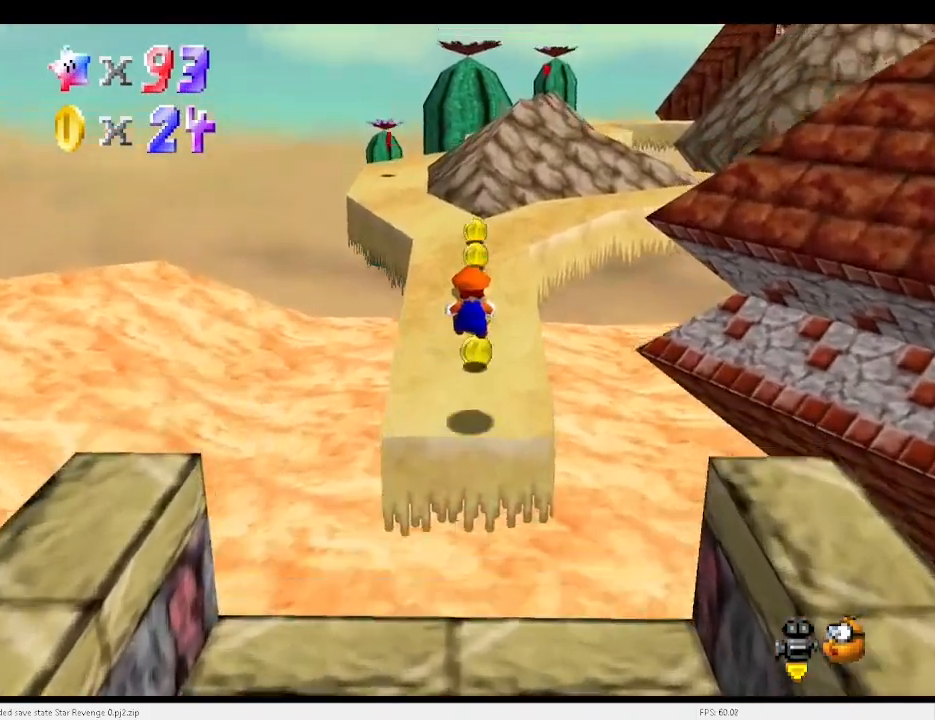
{"keys": ["up"], "events": []}
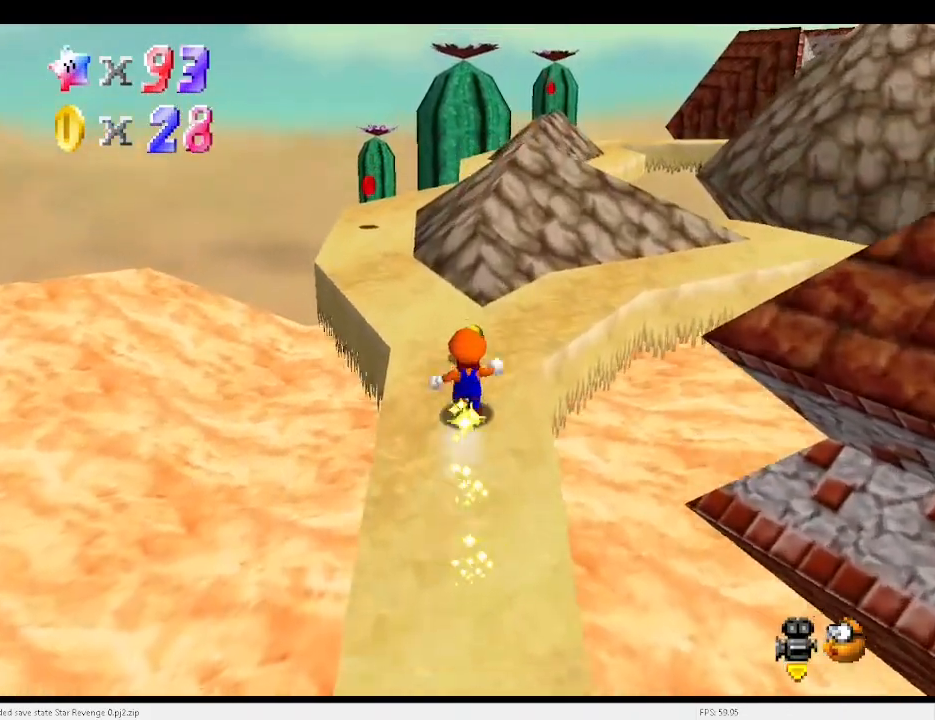
{"keys": ["left", "up", "x"], "events": [[133, "left", "down"], [200, "a", "down"], [200, "x", "down"], [467, "a", "up"]]}
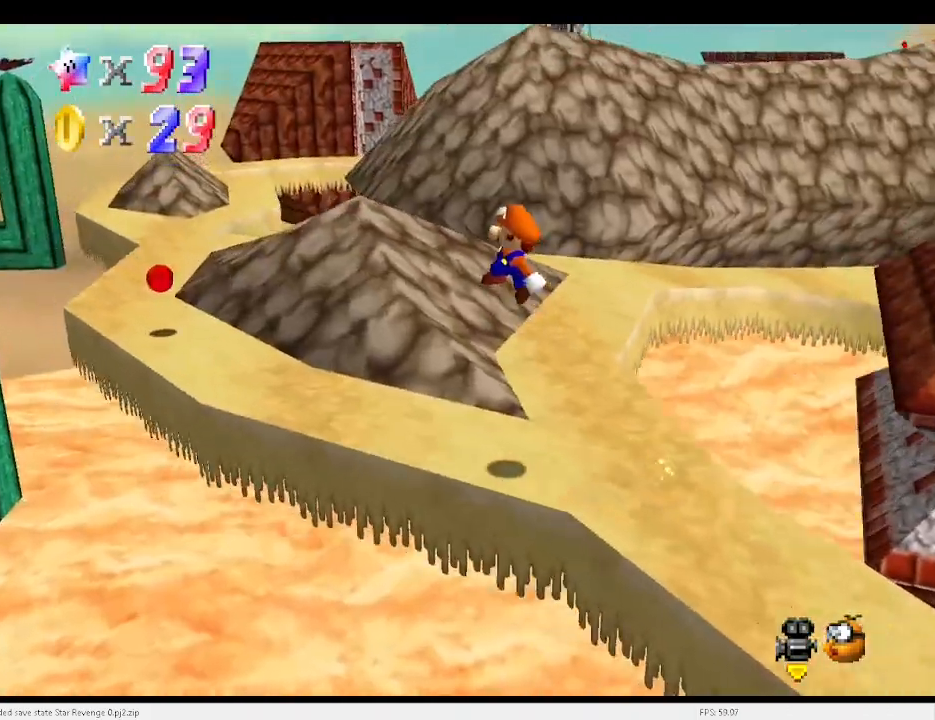
{"keys": ["up"], "events": [[33, "left", "up"], [33, "x", "up"], [67, "d", "down"], [67, "right", "down"], [167, "d", "up"], [200, "right", "up"]]}
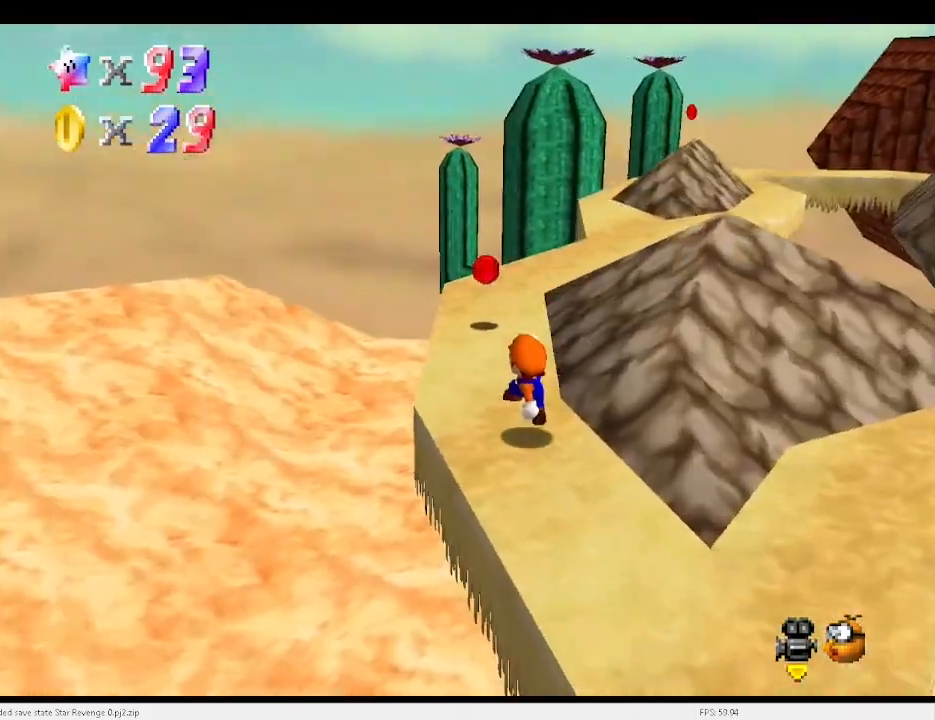
{"keys": ["left"], "events": [[267, "a", "down"], [267, "x", "down"], [367, "a", "up"], [367, "left", "down"], [367, "x", "up"], [467, "up", "up"]]}
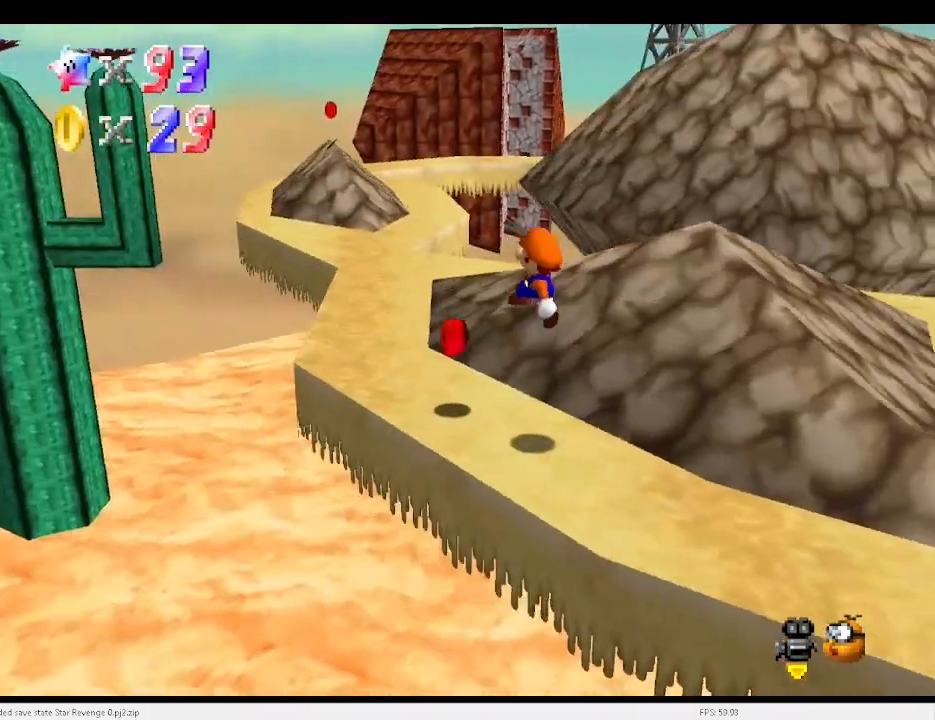
{"keys": ["left"], "events": [[67, "a", "down"], [100, "left", "up"], [133, "a", "up"], [233, "a", "down"], [333, "a", "up"], [400, "left", "down"]]}
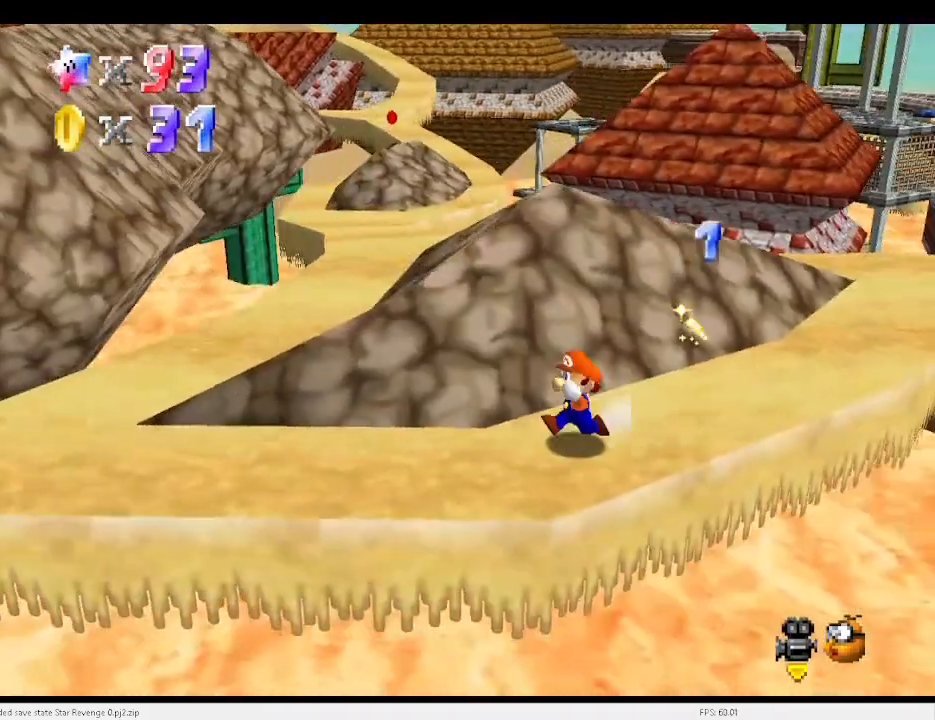
{"keys": ["left", "up"], "events": [[33, "down", "down"], [267, "down", "up"], [400, "up", "down"]]}
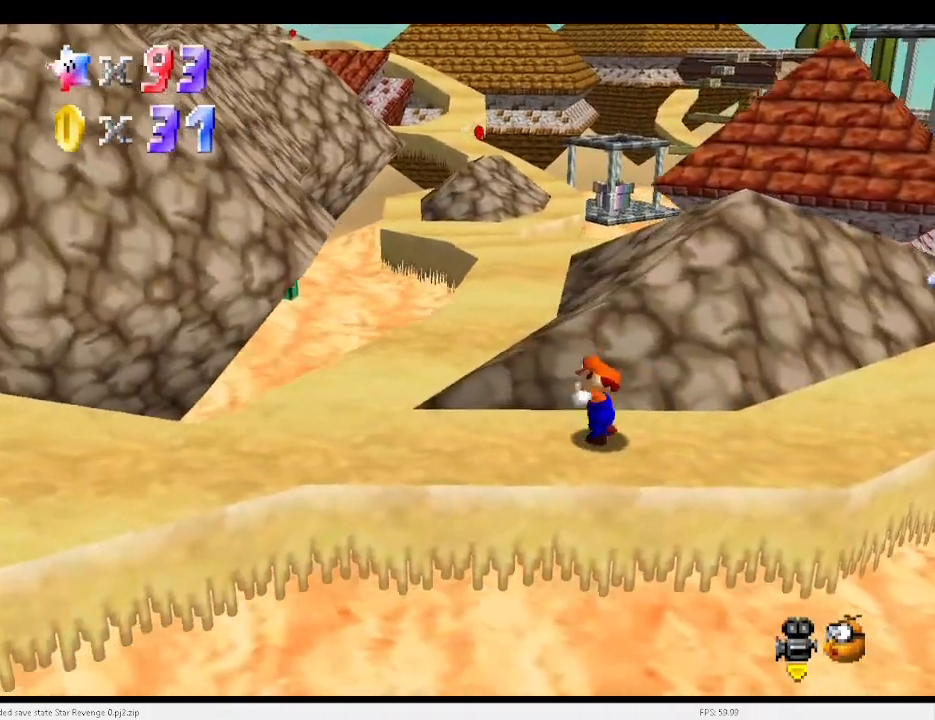
{"keys": ["right"], "events": [[67, "left", "up"], [67, "x", "down"], [100, "up", "up"], [333, "x", "up"], [433, "right", "down"]]}
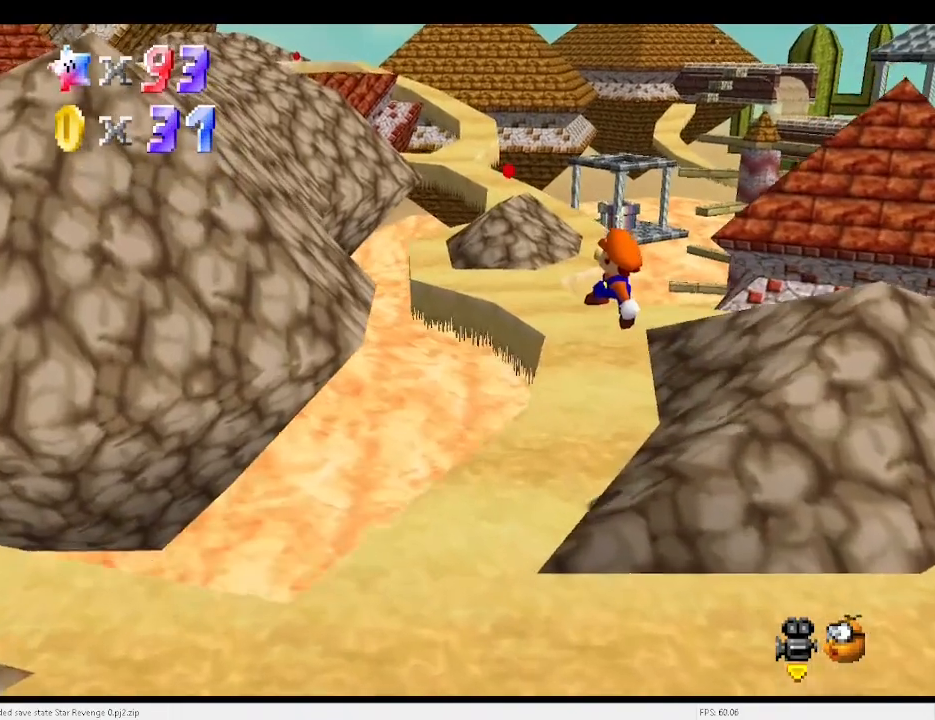
{"keys": ["up"], "events": [[267, "left", "down"], [267, "right", "up"], [267, "up", "down"], [333, "left", "up"]]}
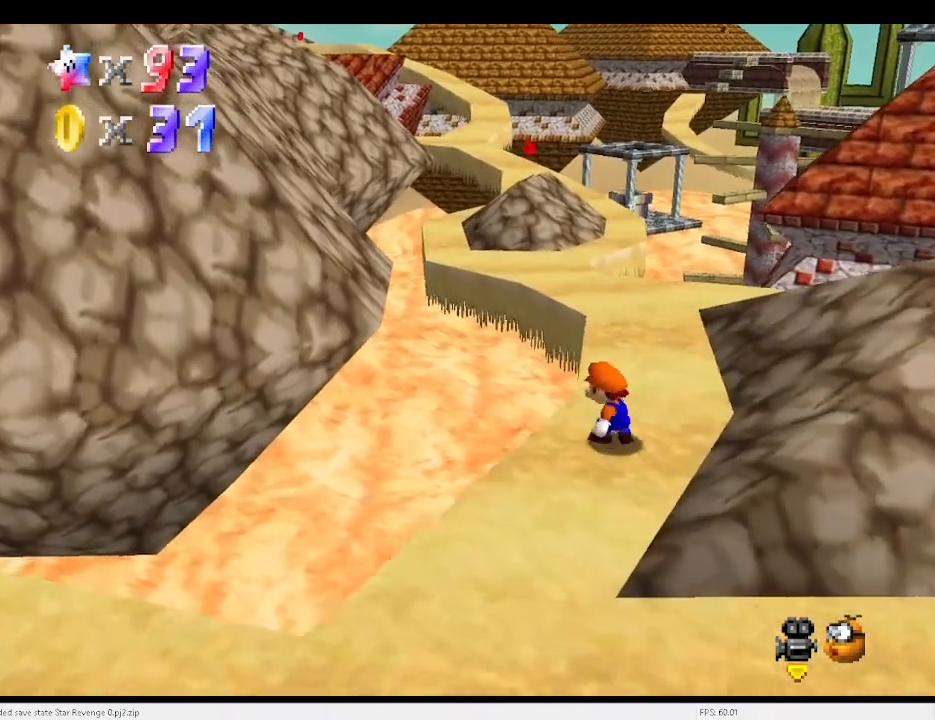
{"keys": ["right", "up"], "events": [[167, "x", "down"], [433, "c", "down"], [467, "right", "down"], [467, "x", "up"], [500, "c", "up"]]}
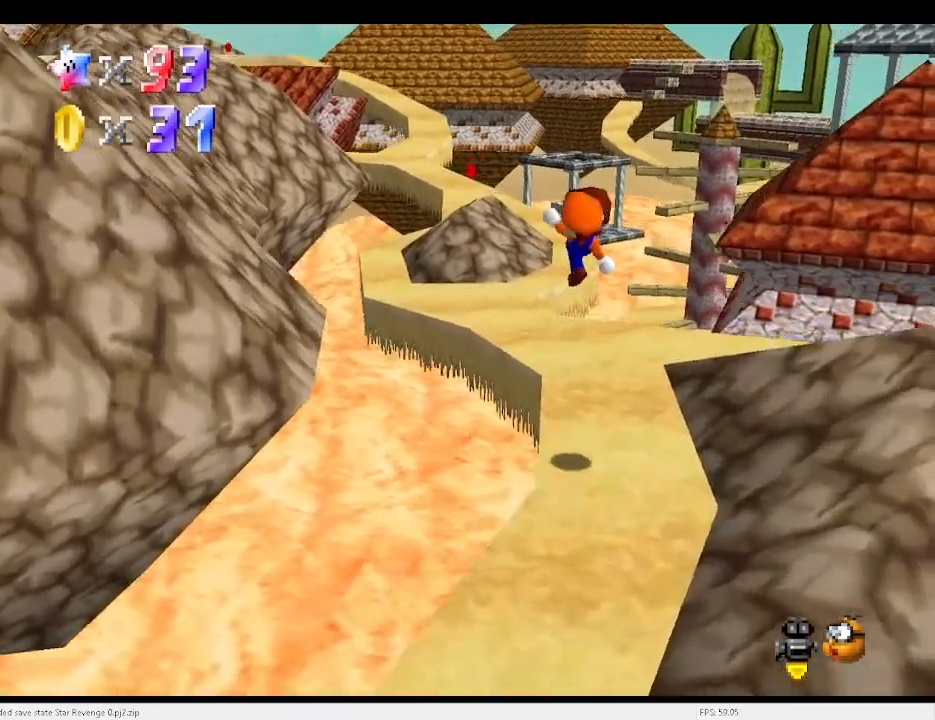
{"keys": ["up"], "events": [[100, "right", "up"]]}
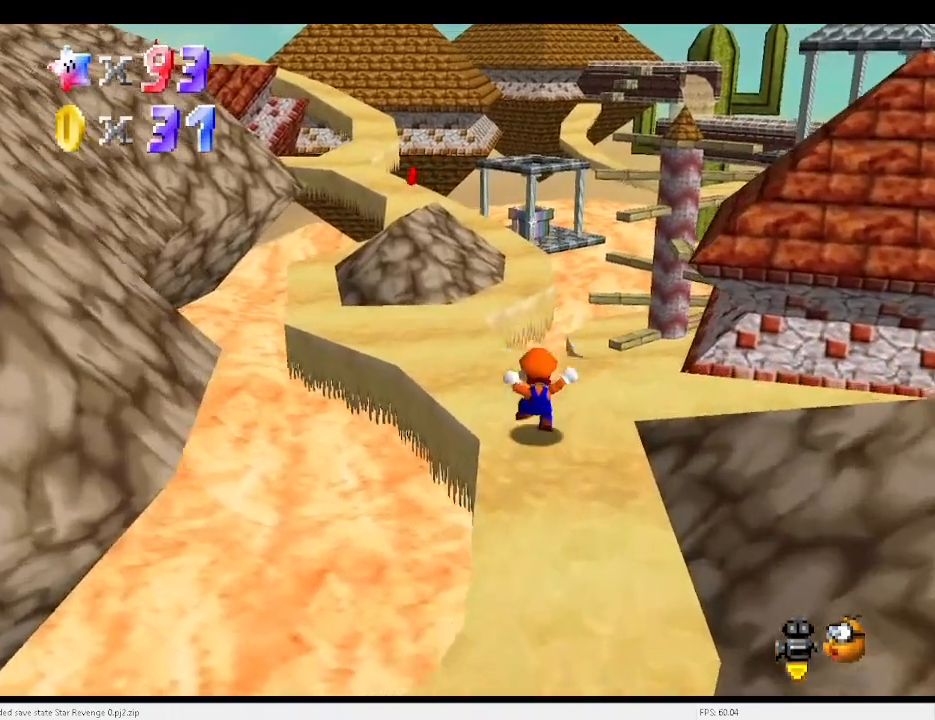
{"keys": ["up"], "events": [[100, "left", "down"], [200, "left", "up"], [333, "left", "down"], [433, "left", "up"]]}
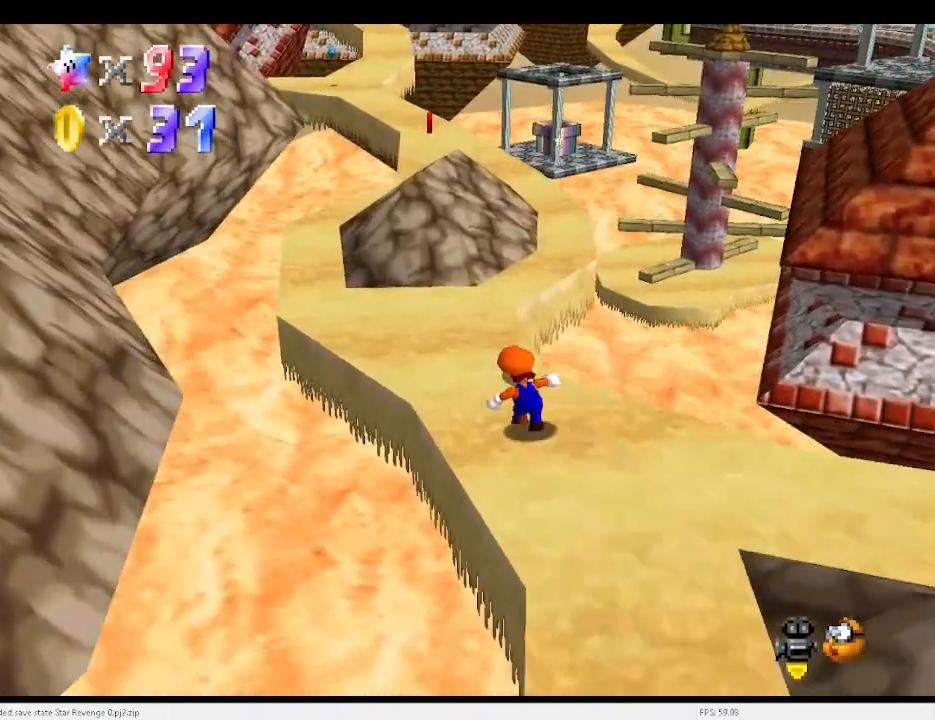
{"keys": ["left", "up"], "events": [[67, "left", "down"], [333, "left", "up"], [500, "left", "down"]]}
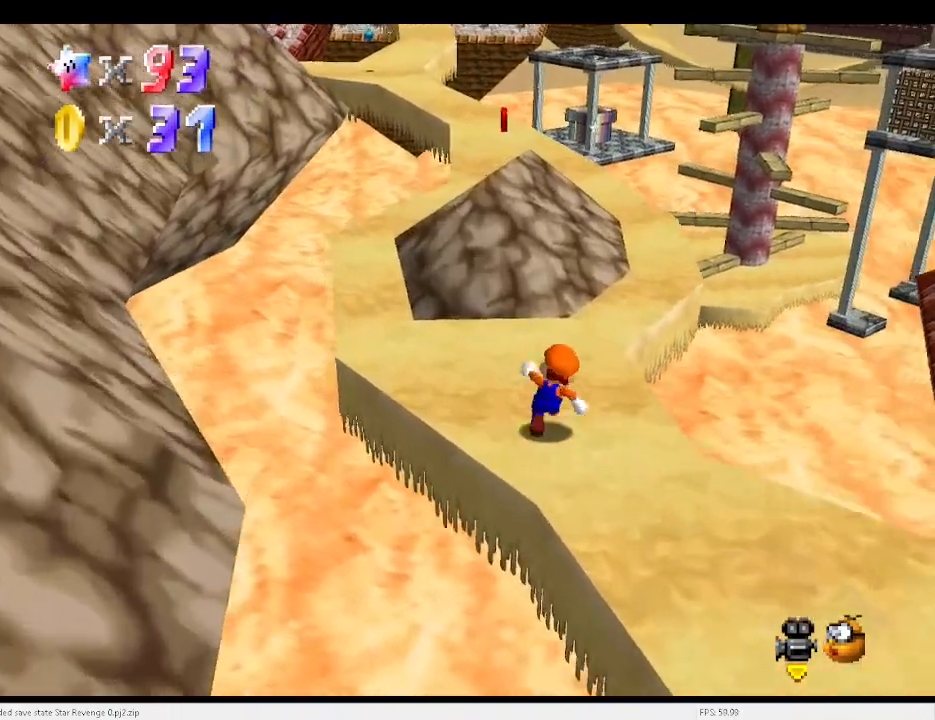
{"keys": ["left"], "events": [[133, "left", "up"], [267, "z", "down"], [333, "left", "down"], [333, "x", "down"], [367, "up", "up"], [367, "z", "up"], [433, "x", "up"]]}
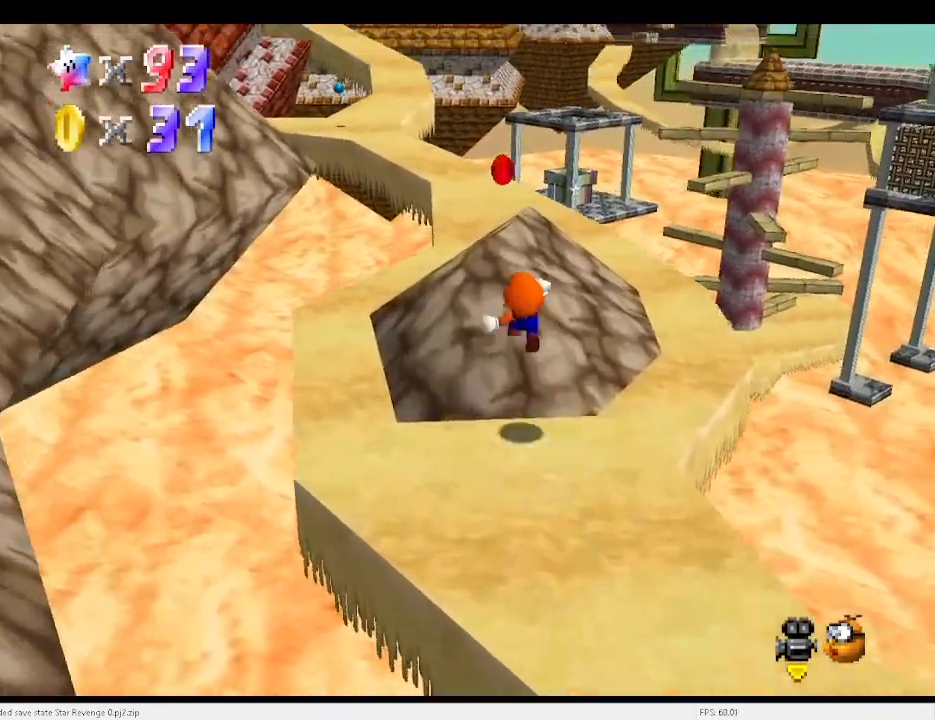
{"keys": ["left"], "events": [[100, "up", "down"], [233, "up", "up"]]}
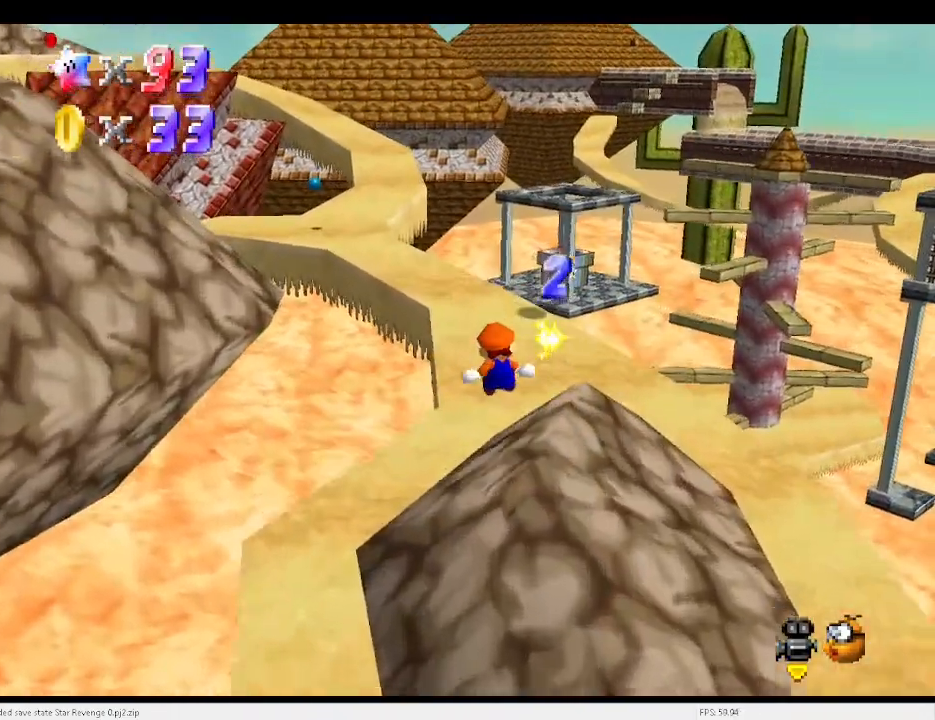
{"keys": ["up"], "events": [[200, "left", "up"], [500, "up", "down"]]}
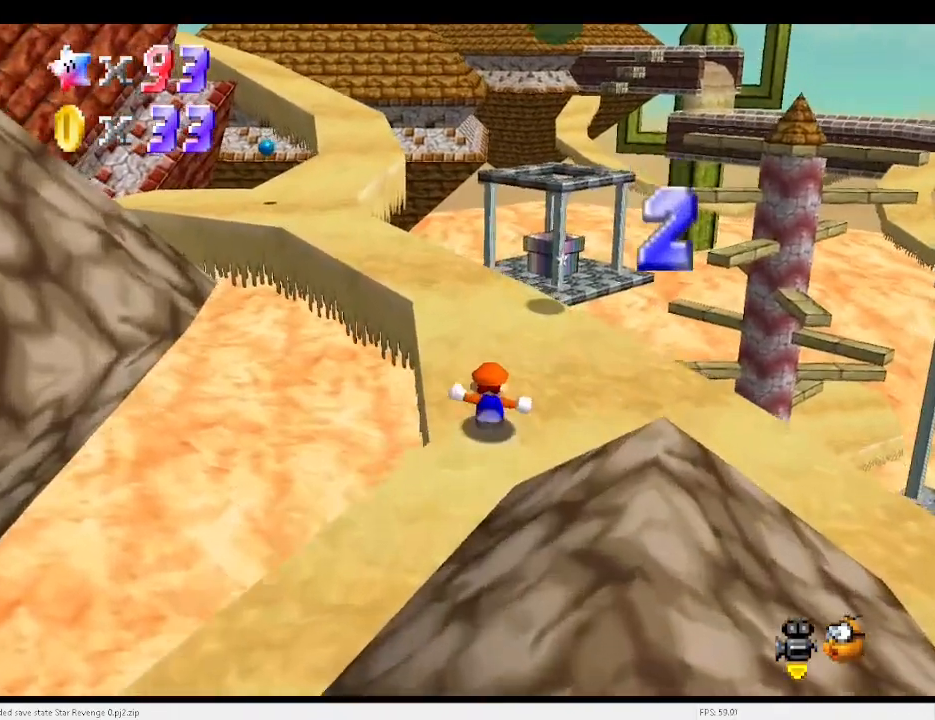
{"keys": [], "events": [[67, "left", "down"], [133, "x", "down"], [267, "left", "up"], [367, "left", "down"], [367, "up", "up"], [400, "left", "up"], [500, "x", "up"]]}
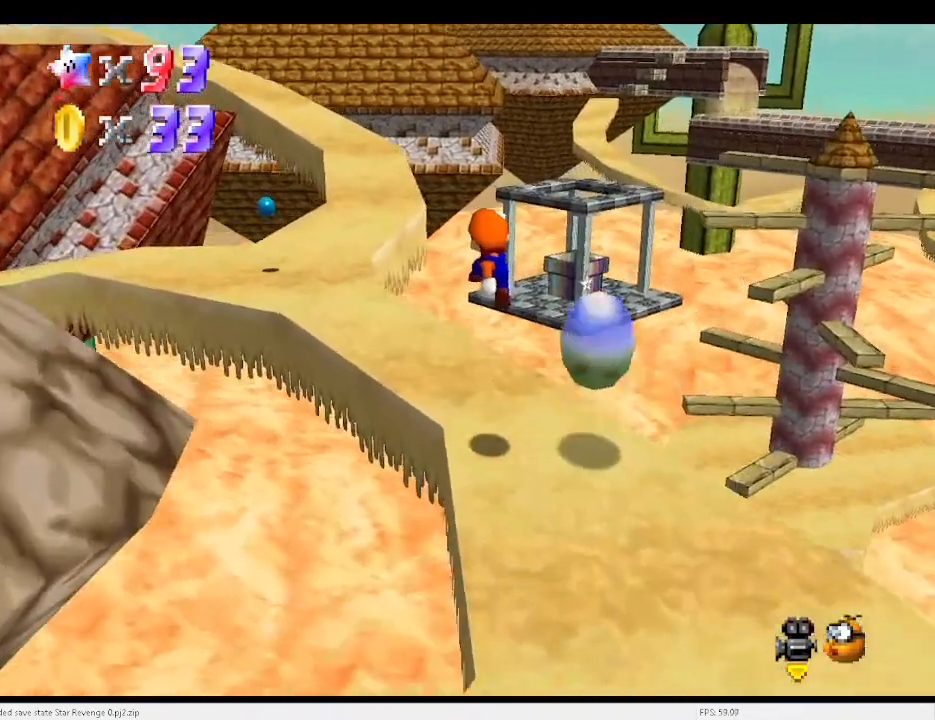
{"keys": ["up"], "events": [[100, "left", "down"], [133, "d", "down"], [233, "d", "up"], [233, "left", "up"], [300, "up", "down"]]}
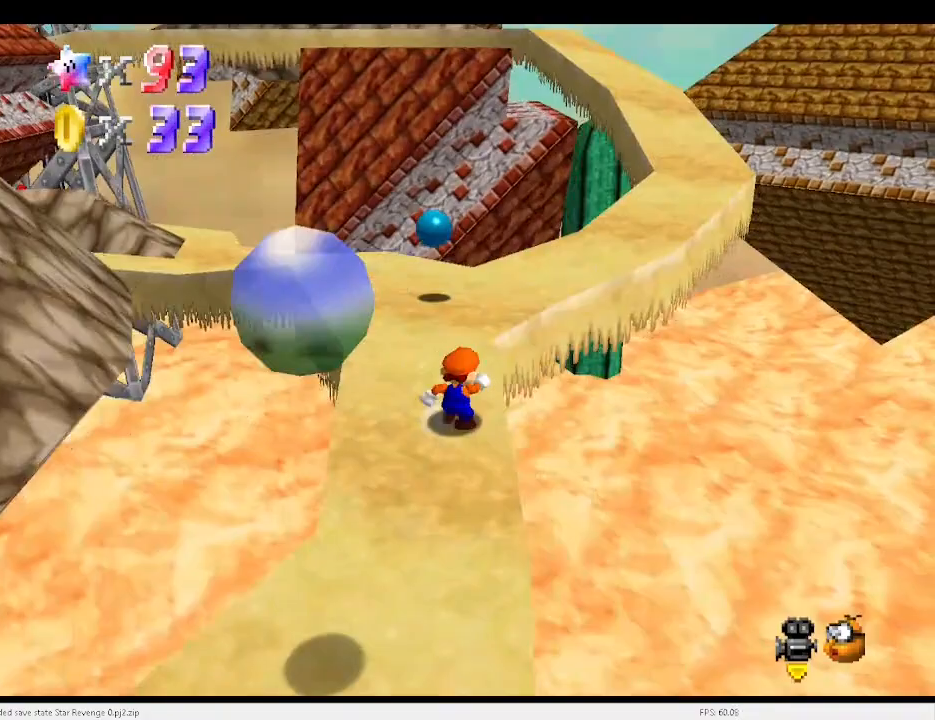
{"keys": ["up"], "events": [[67, "a", "down"], [67, "left", "down"], [133, "a", "up"], [167, "up", "up"], [267, "up", "down"], [400, "left", "up"]]}
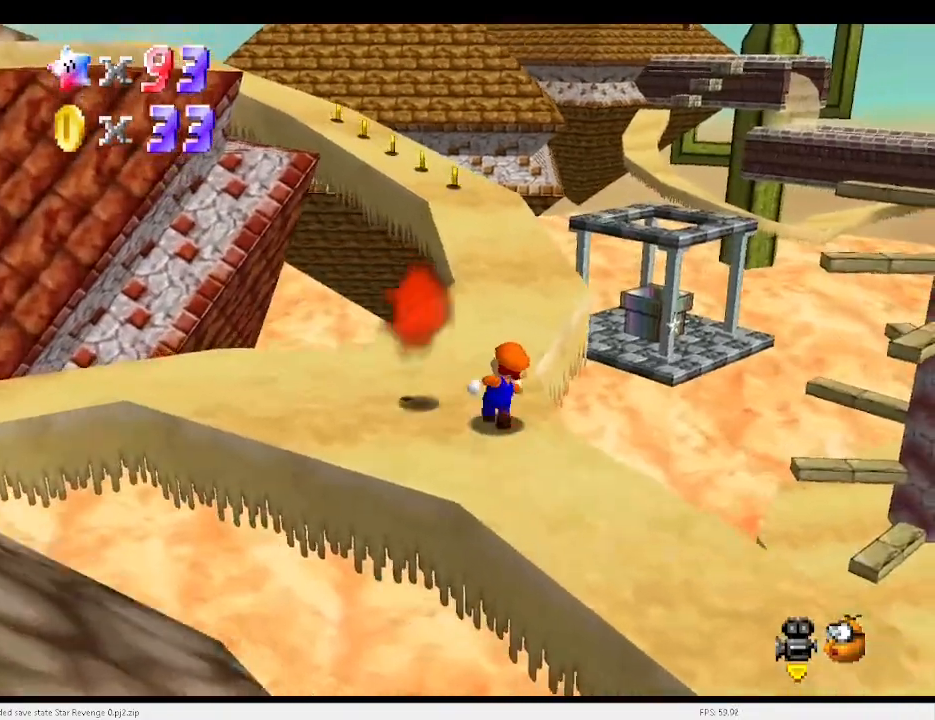
{"keys": ["right", "up"], "events": [[33, "x", "down"], [233, "x", "up"], [367, "d", "down"], [433, "d", "up"], [433, "right", "down"]]}
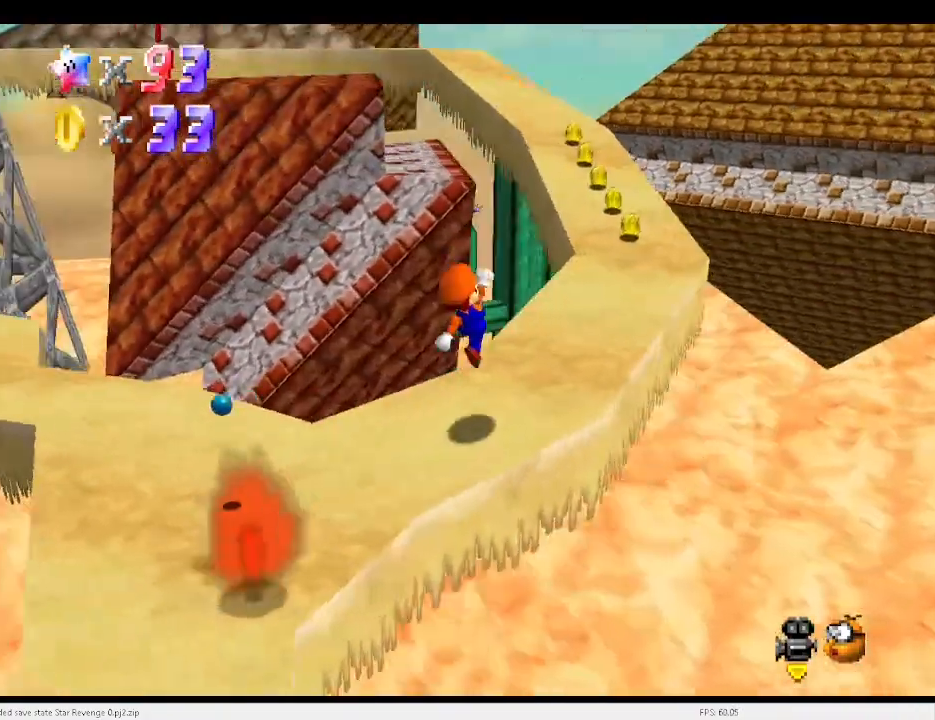
{"keys": ["right"], "events": [[133, "c", "down"], [167, "right", "up"], [200, "c", "up"], [267, "c", "down"], [300, "x", "down"], [400, "c", "up"], [400, "x", "up"], [433, "right", "down"], [433, "up", "up"]]}
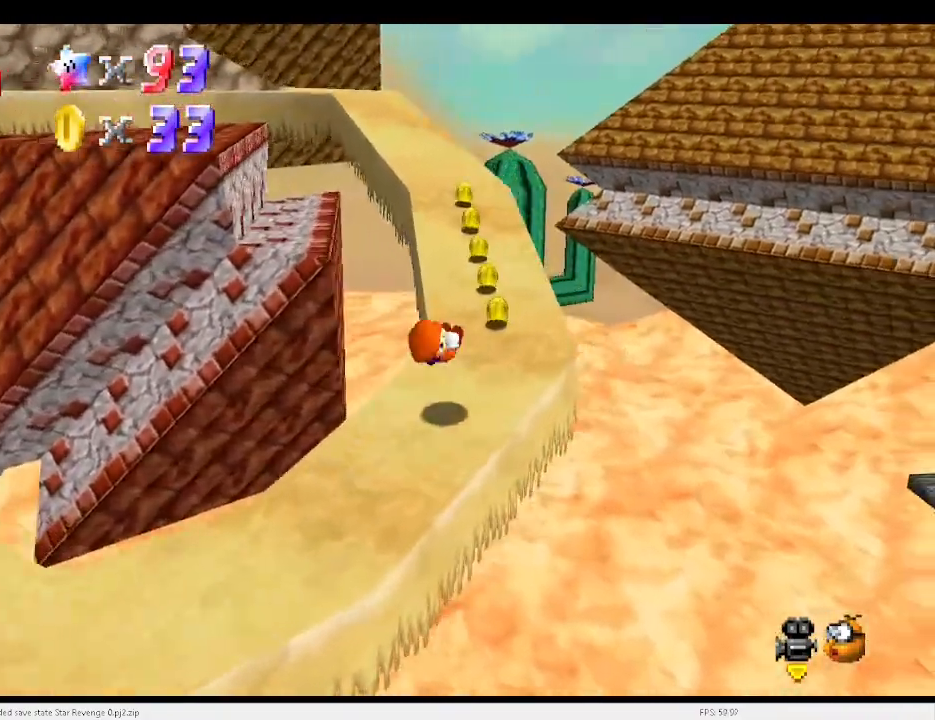
{"keys": ["right", "up"], "events": [[33, "up", "down"], [100, "right", "up"], [500, "right", "down"]]}